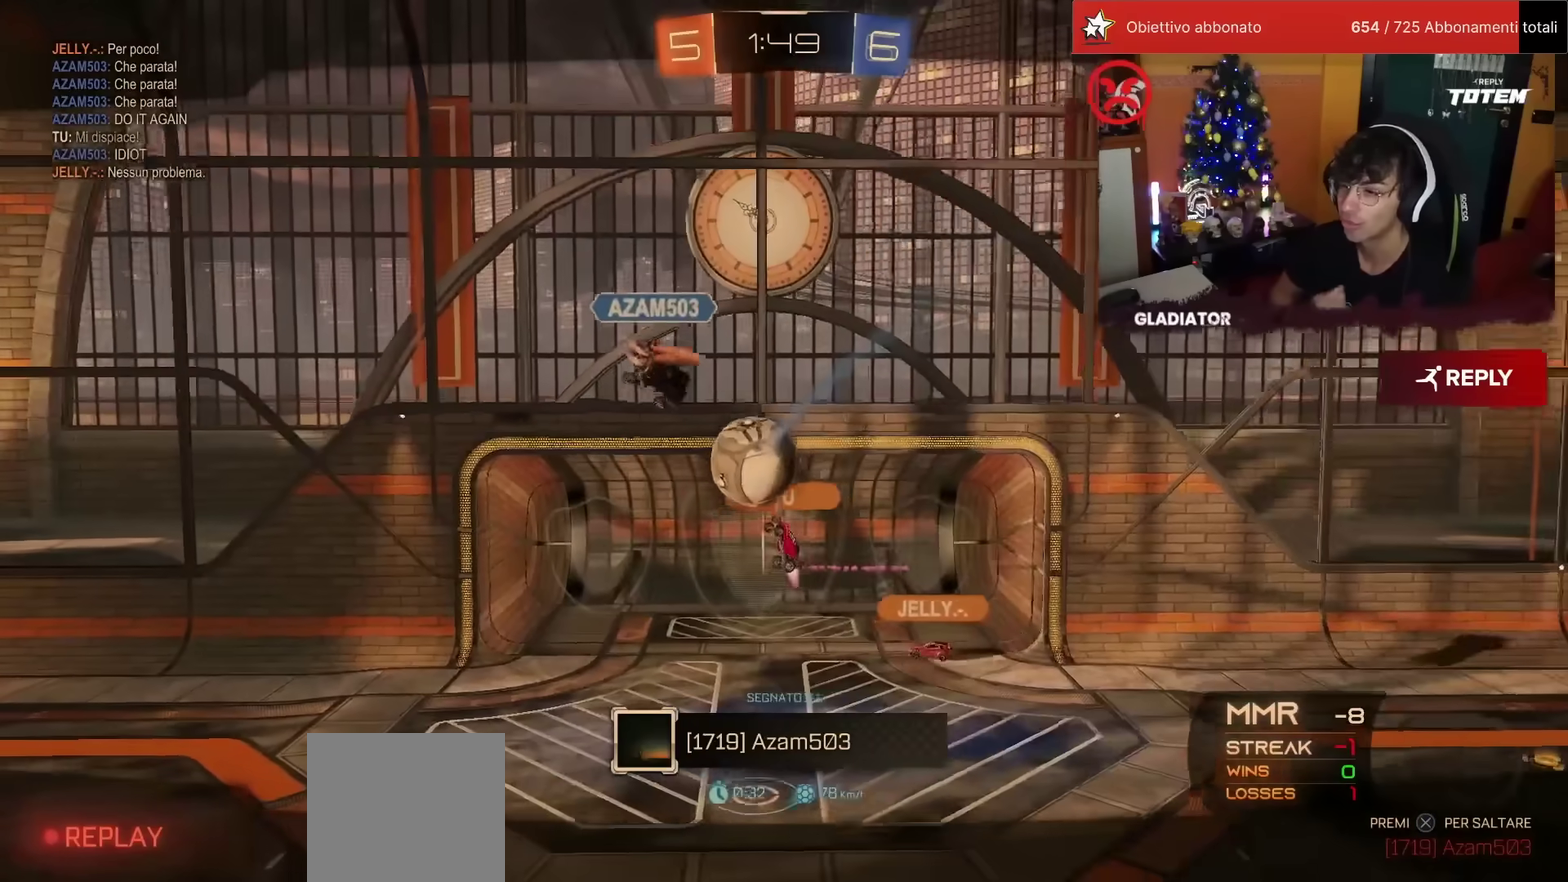
Gameplay with a controller (PlayStation layout); each line is a JSON object with the inputs held at the frame after it. "events" lists button and stick changes between this image and that frame as [ms after this image, input, new state], when the widget could be followed in between. Not read: R3 TRIANGLE.
{"buttons": [], "left_stick": "center", "events": []}
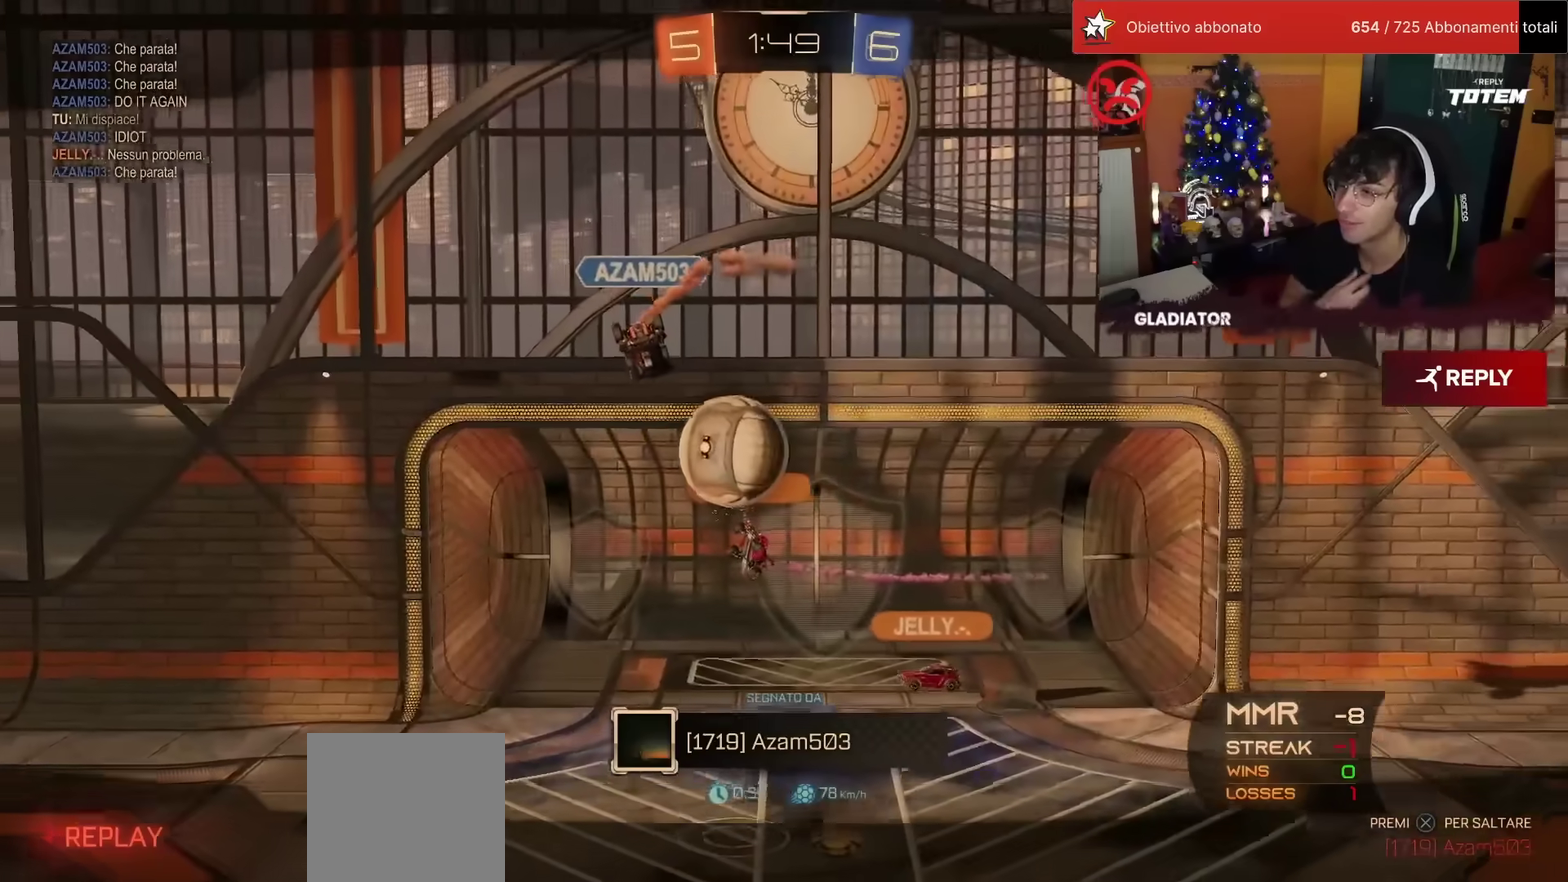
{"buttons": [], "left_stick": "center", "events": []}
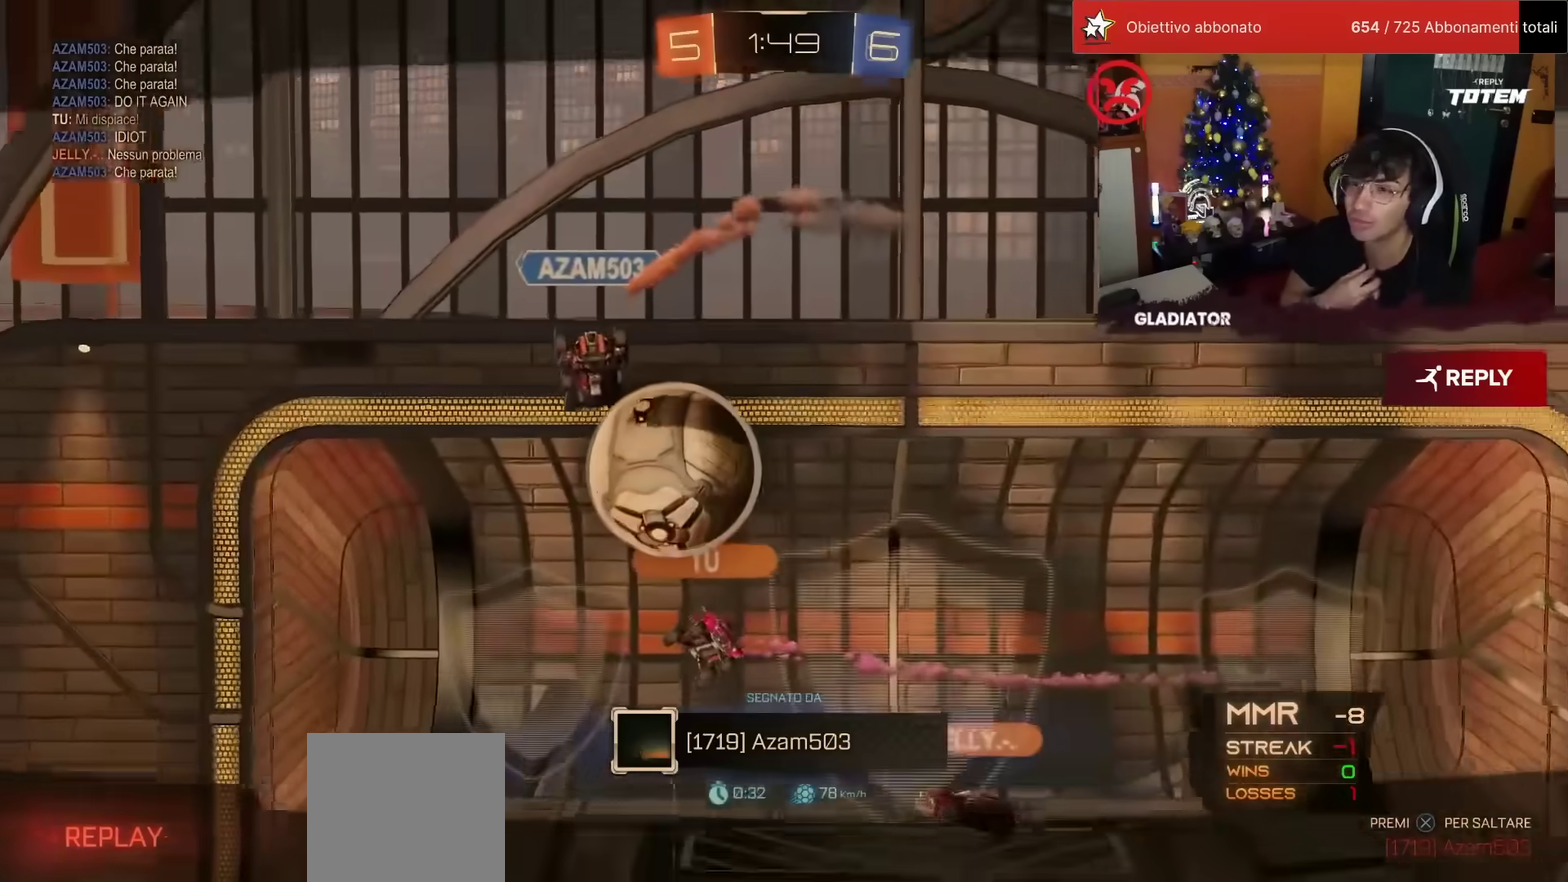
{"buttons": [], "left_stick": "center", "events": []}
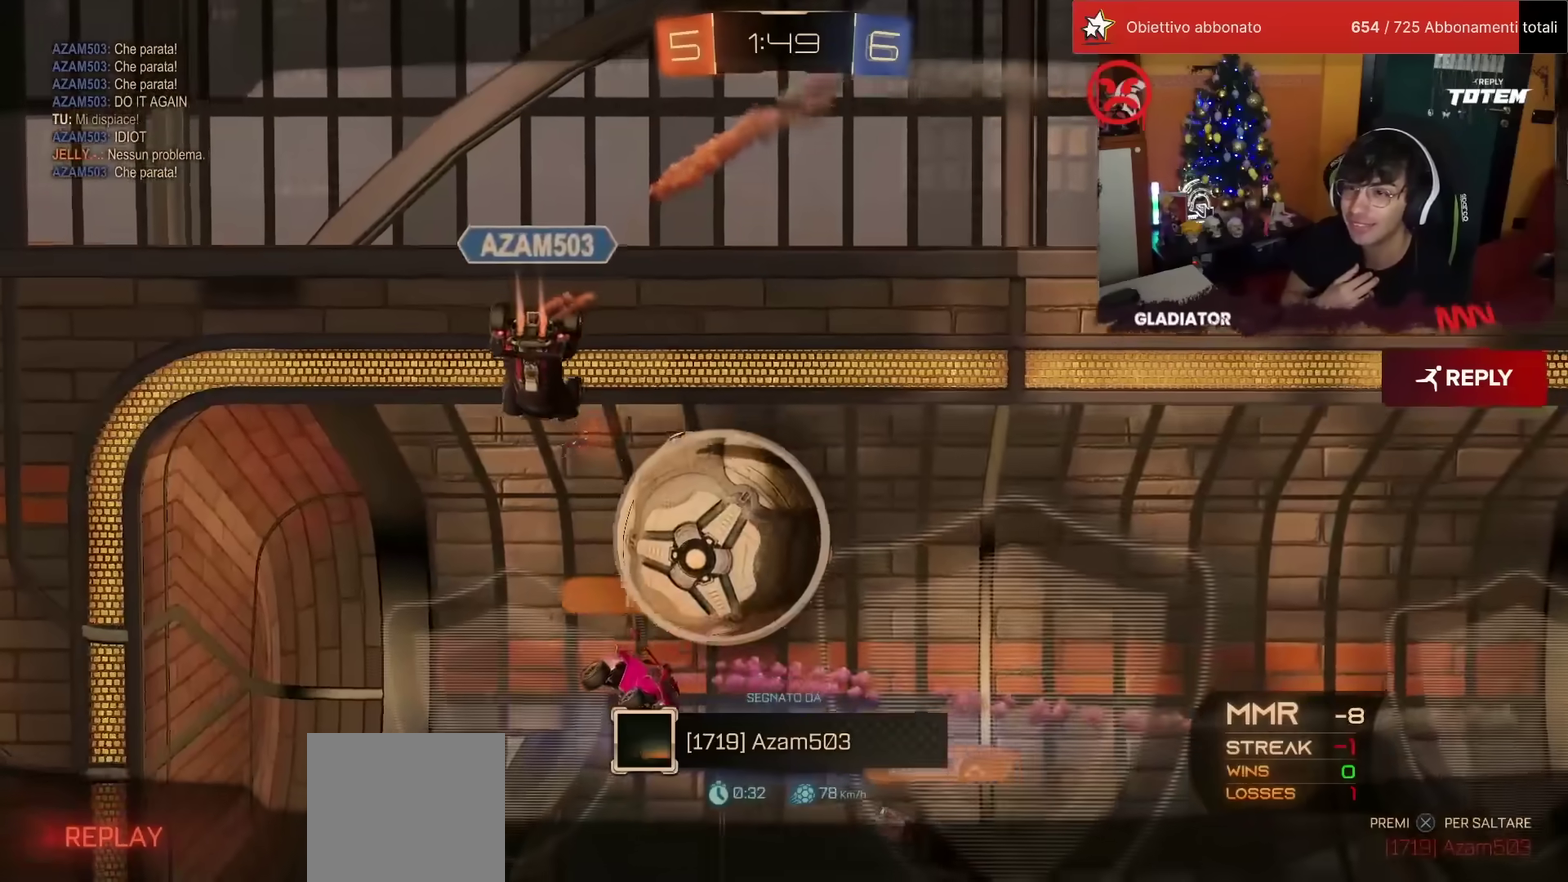
{"buttons": [], "left_stick": "center", "events": []}
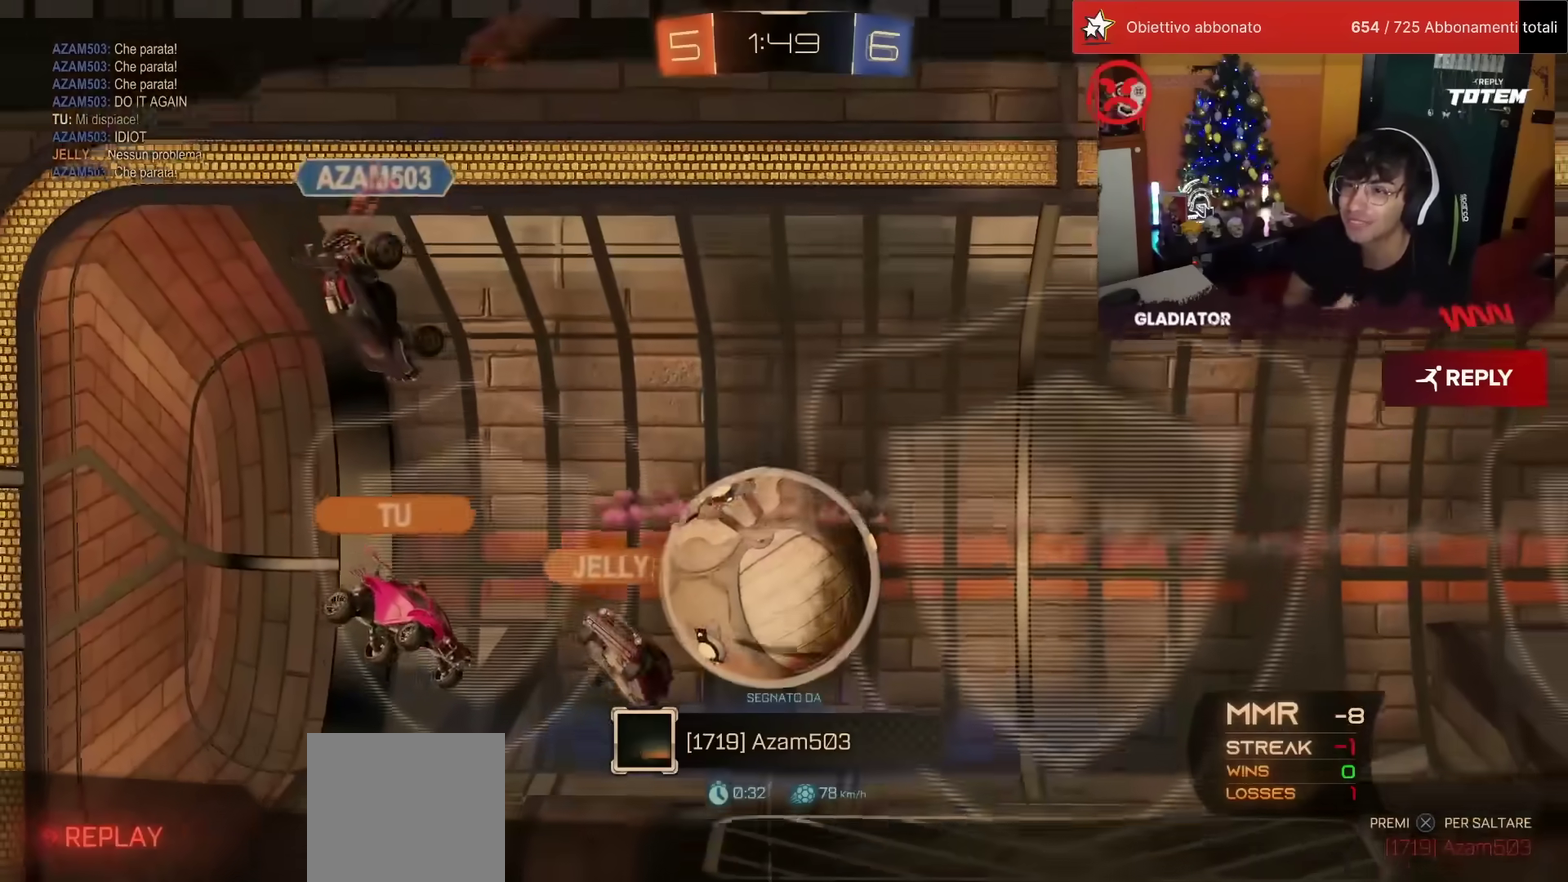
{"buttons": [], "left_stick": "center", "events": []}
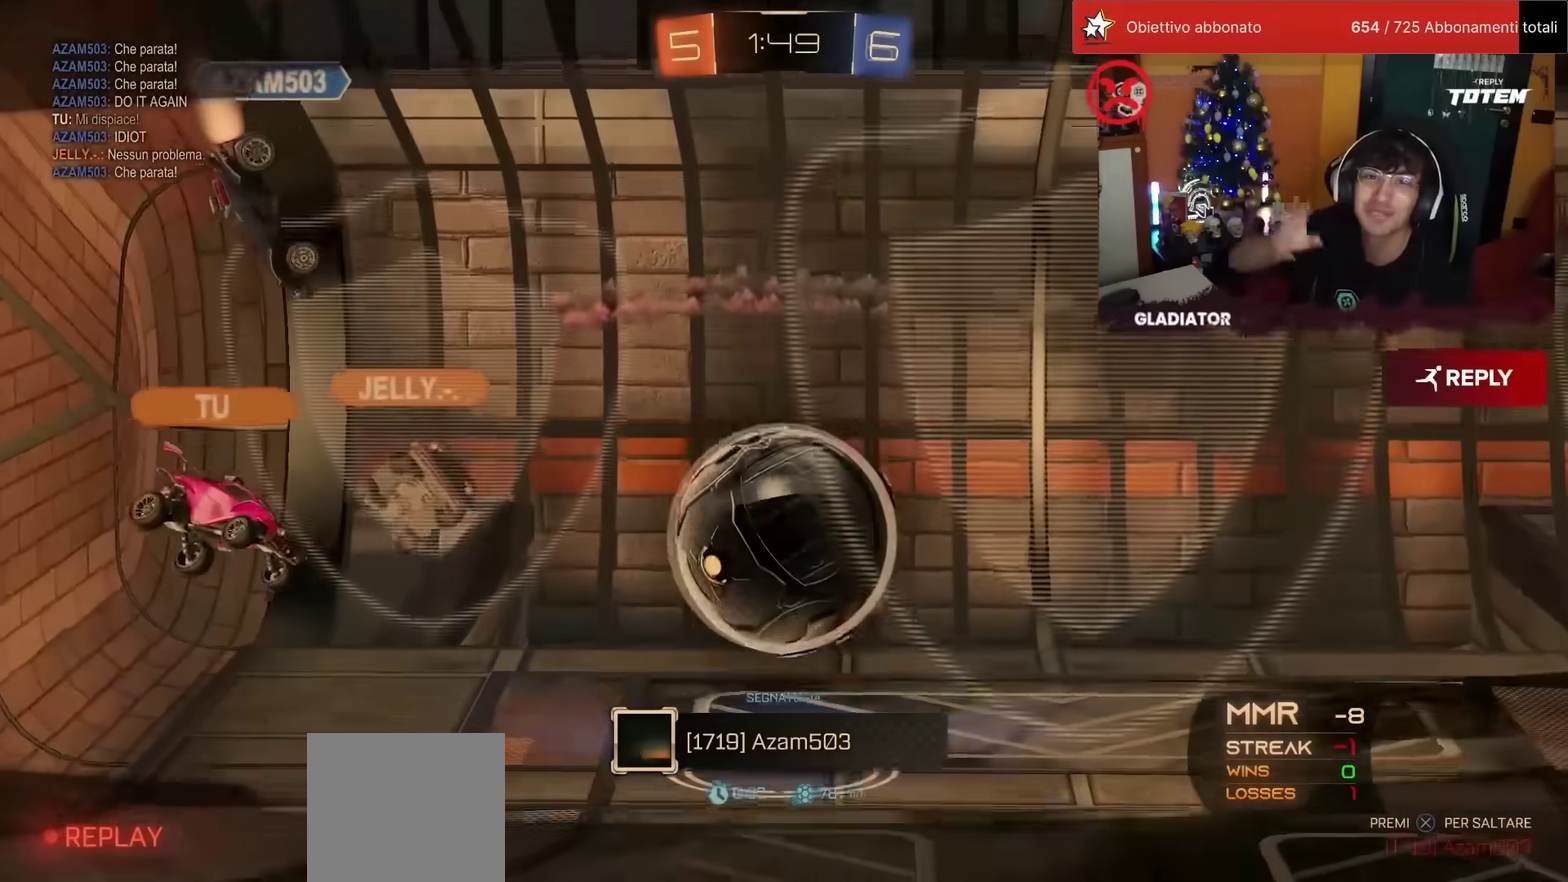
{"buttons": [], "left_stick": "center", "events": []}
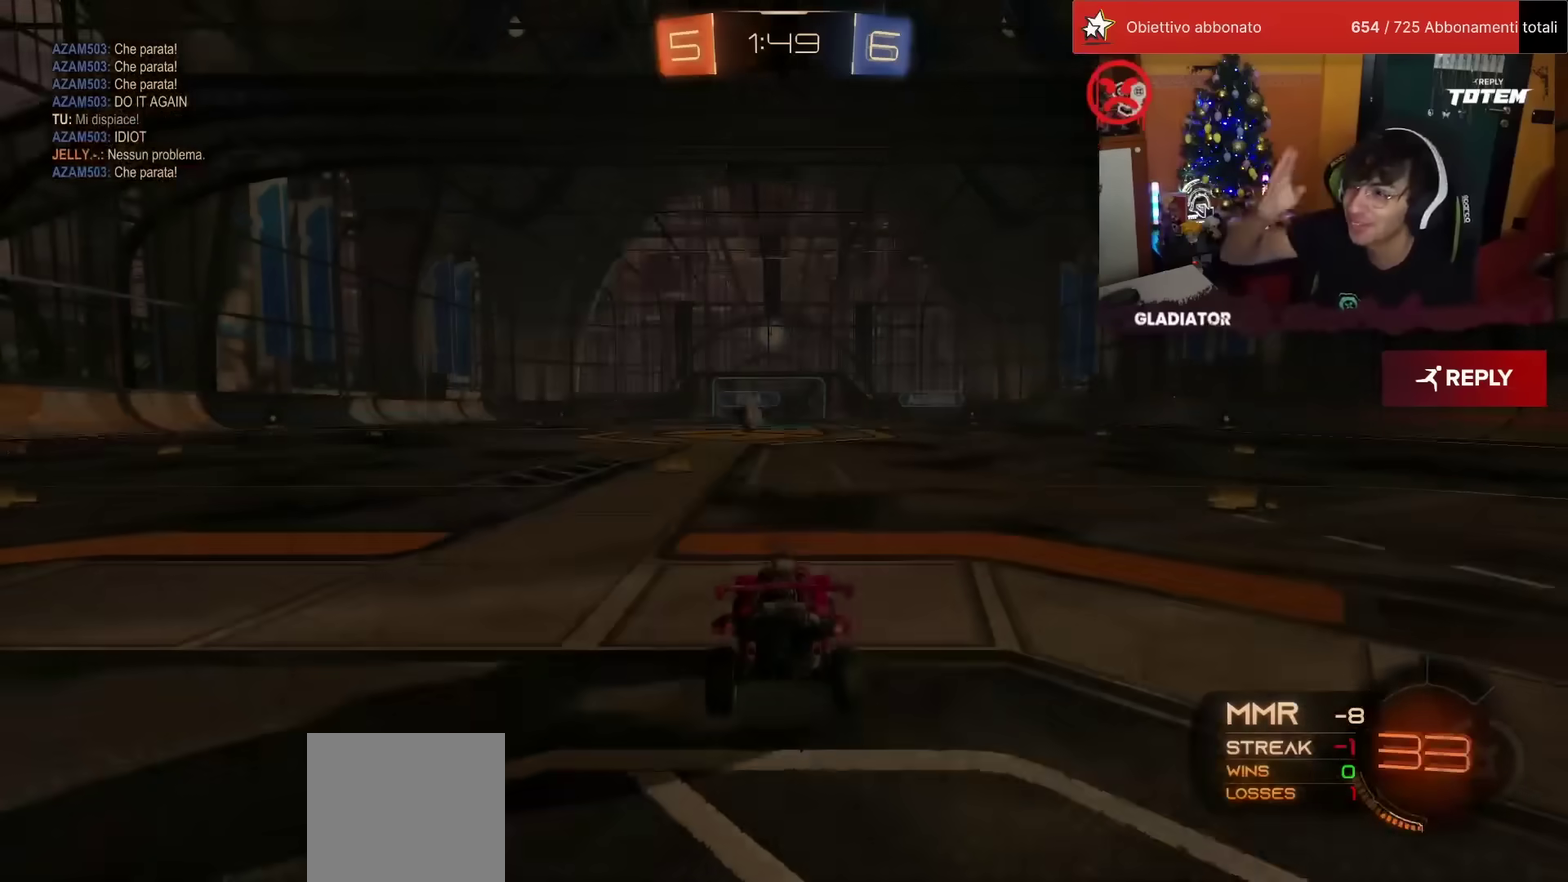
{"buttons": [], "left_stick": "center", "events": []}
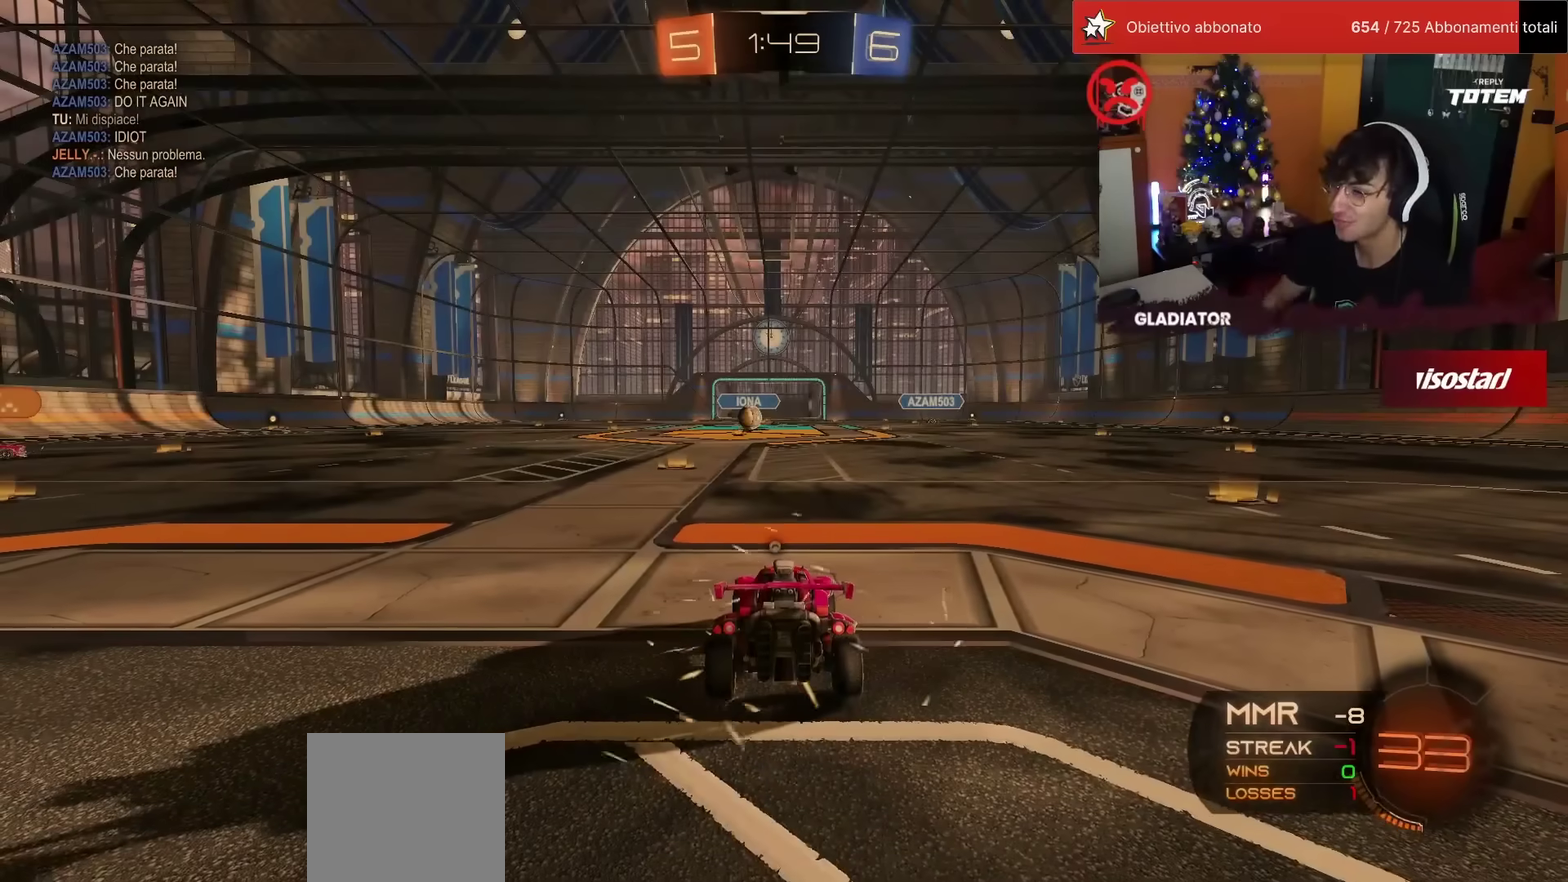
{"buttons": [], "left_stick": "center", "events": []}
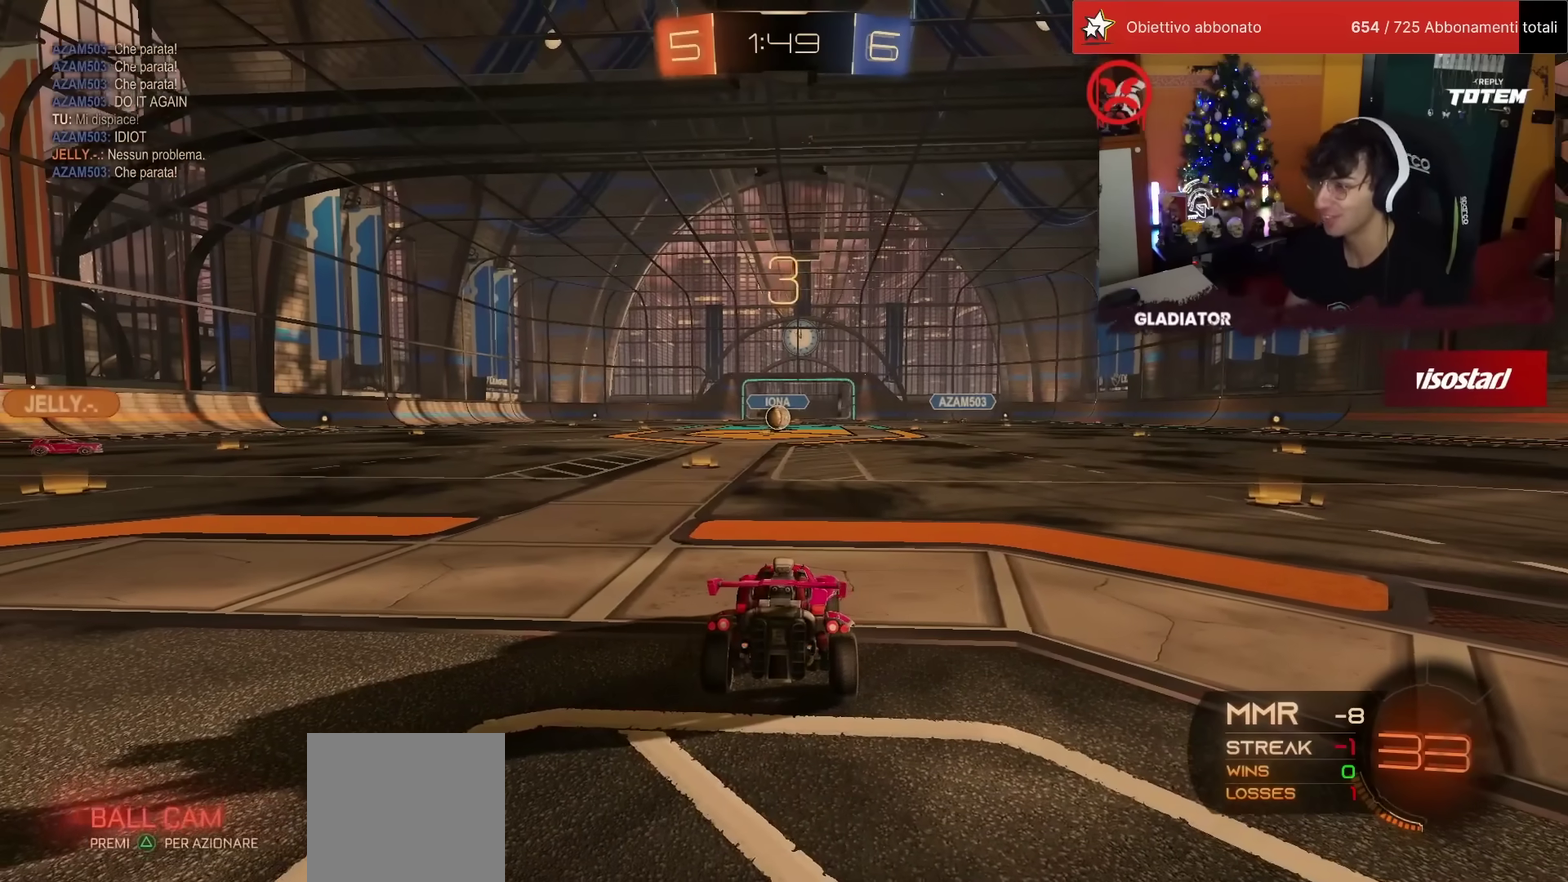
{"buttons": [], "left_stick": "center", "events": [[217, "SQUARE", "down"], [283, "SQUARE", "up"]]}
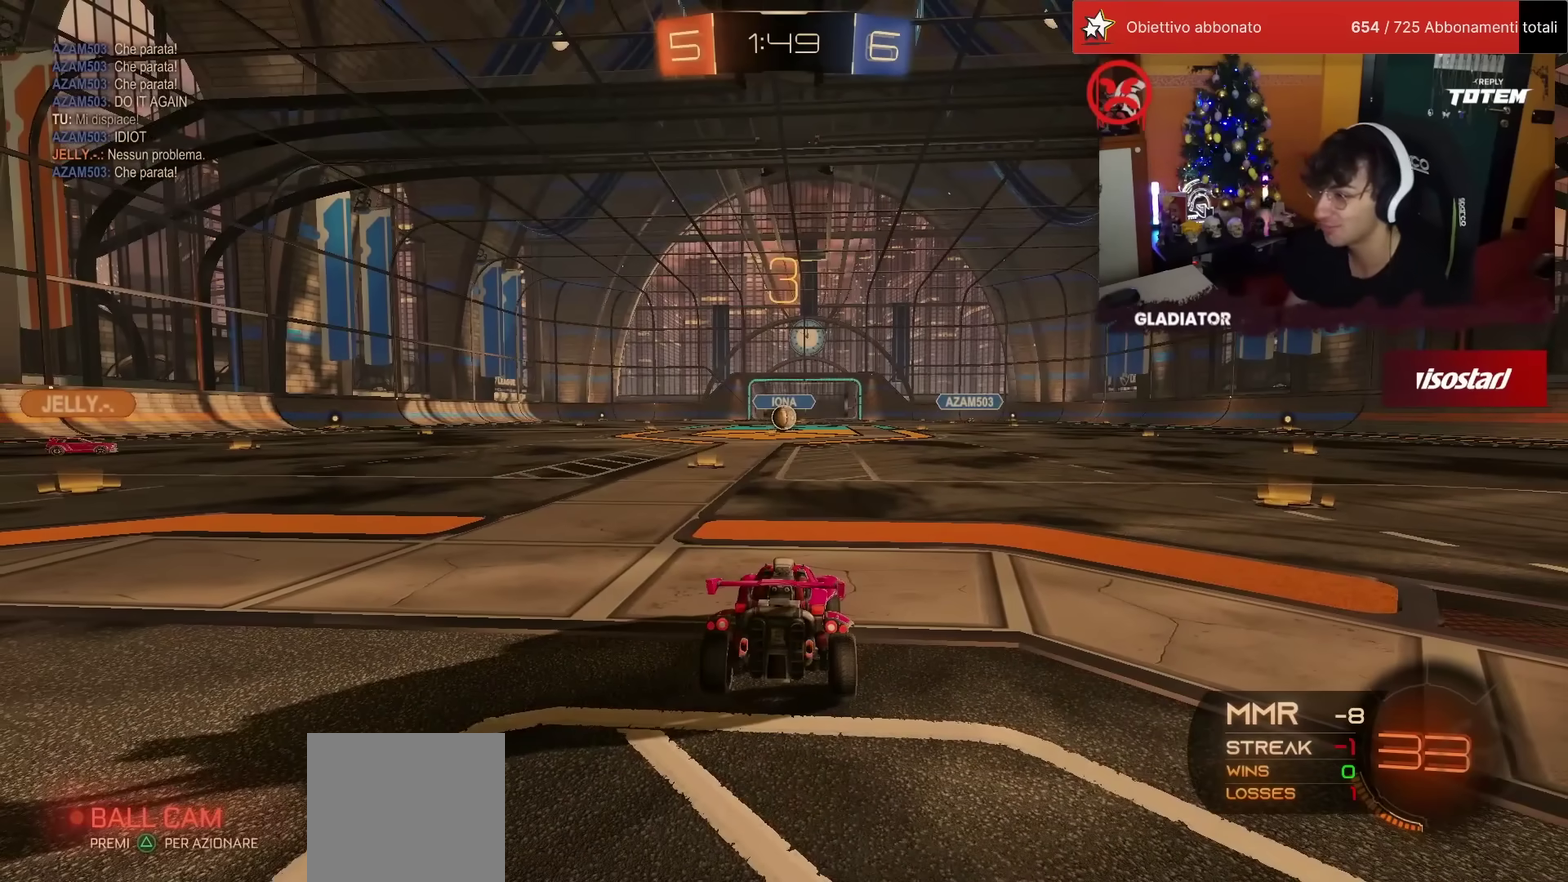
{"buttons": [], "left_stick": "left", "events": [[17, "SQUARE", "down"], [50, "left_stick", "down-left"], [67, "SQUARE", "up"], [150, "SQUARE", "down"], [200, "SQUARE", "up"], [200, "left_stick", "down-right"], [267, "left_stick", "right"], [433, "left_stick", "left"]]}
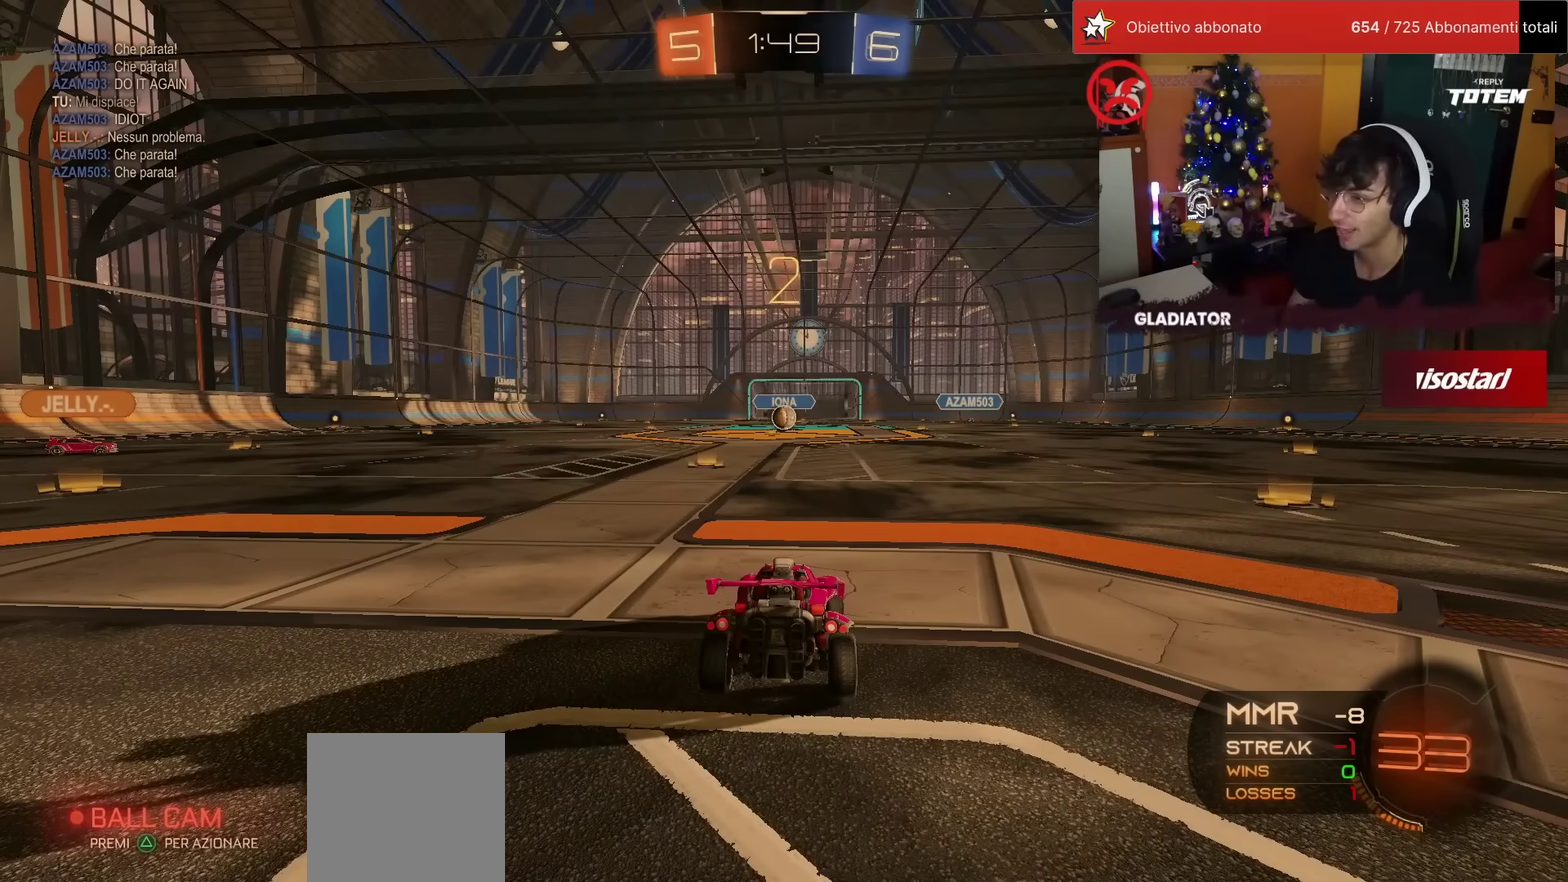
{"buttons": ["R2"], "left_stick": "center", "events": [[17, "left_stick", "down-left"], [117, "left_stick", "down-right"], [167, "left_stick", "right"], [217, "left_stick", "up-right"], [267, "left_stick", "up"], [317, "left_stick", "up-left"], [433, "R2", "down"], [433, "left_stick", "center"]]}
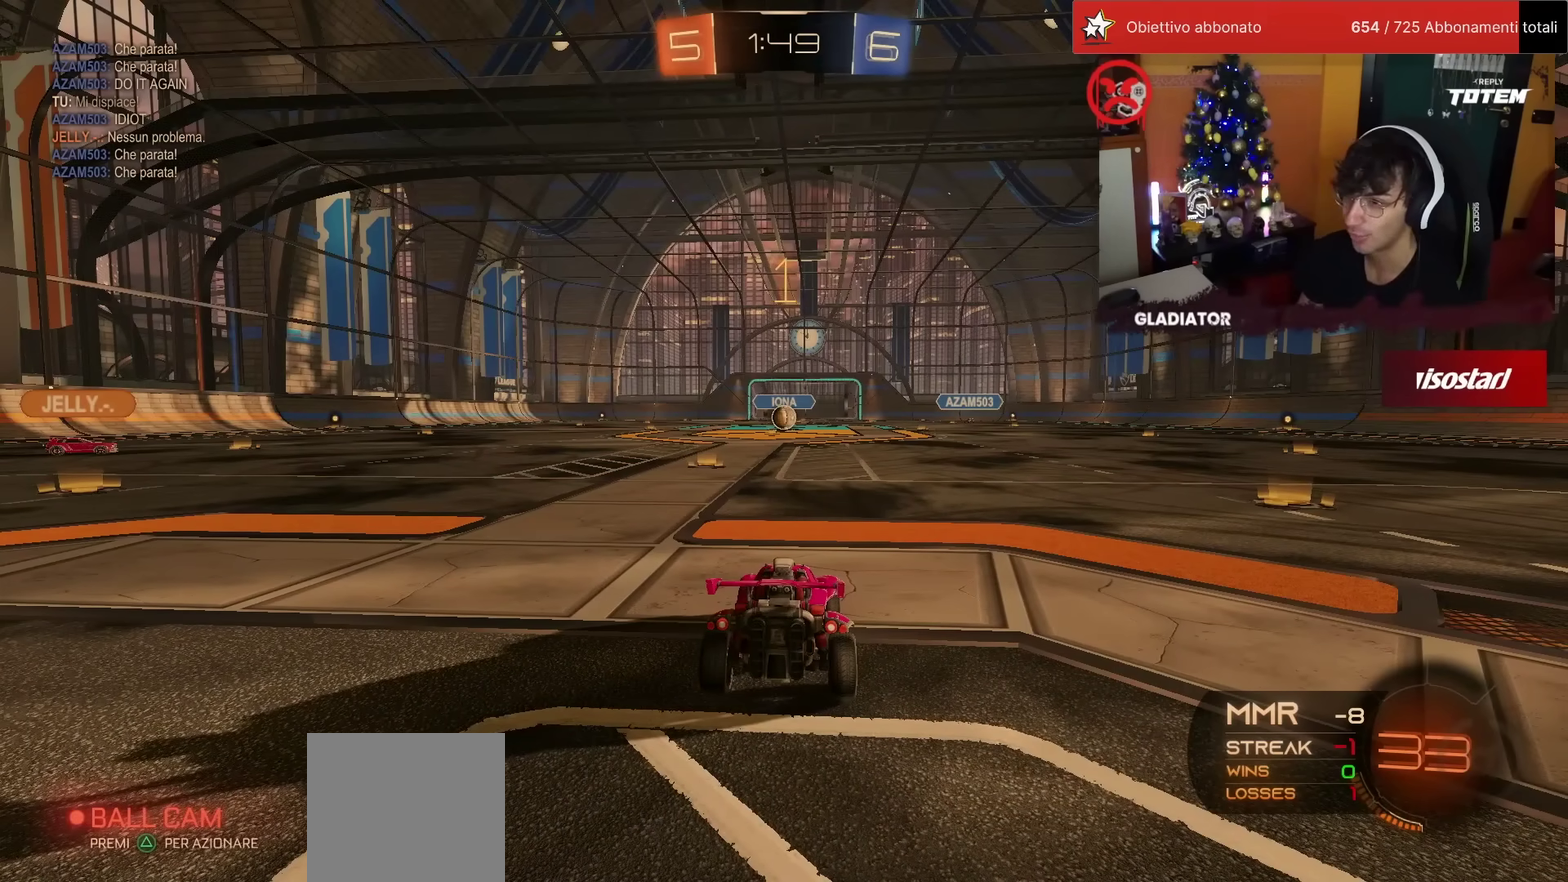
{"buttons": ["R2"], "left_stick": "center", "events": []}
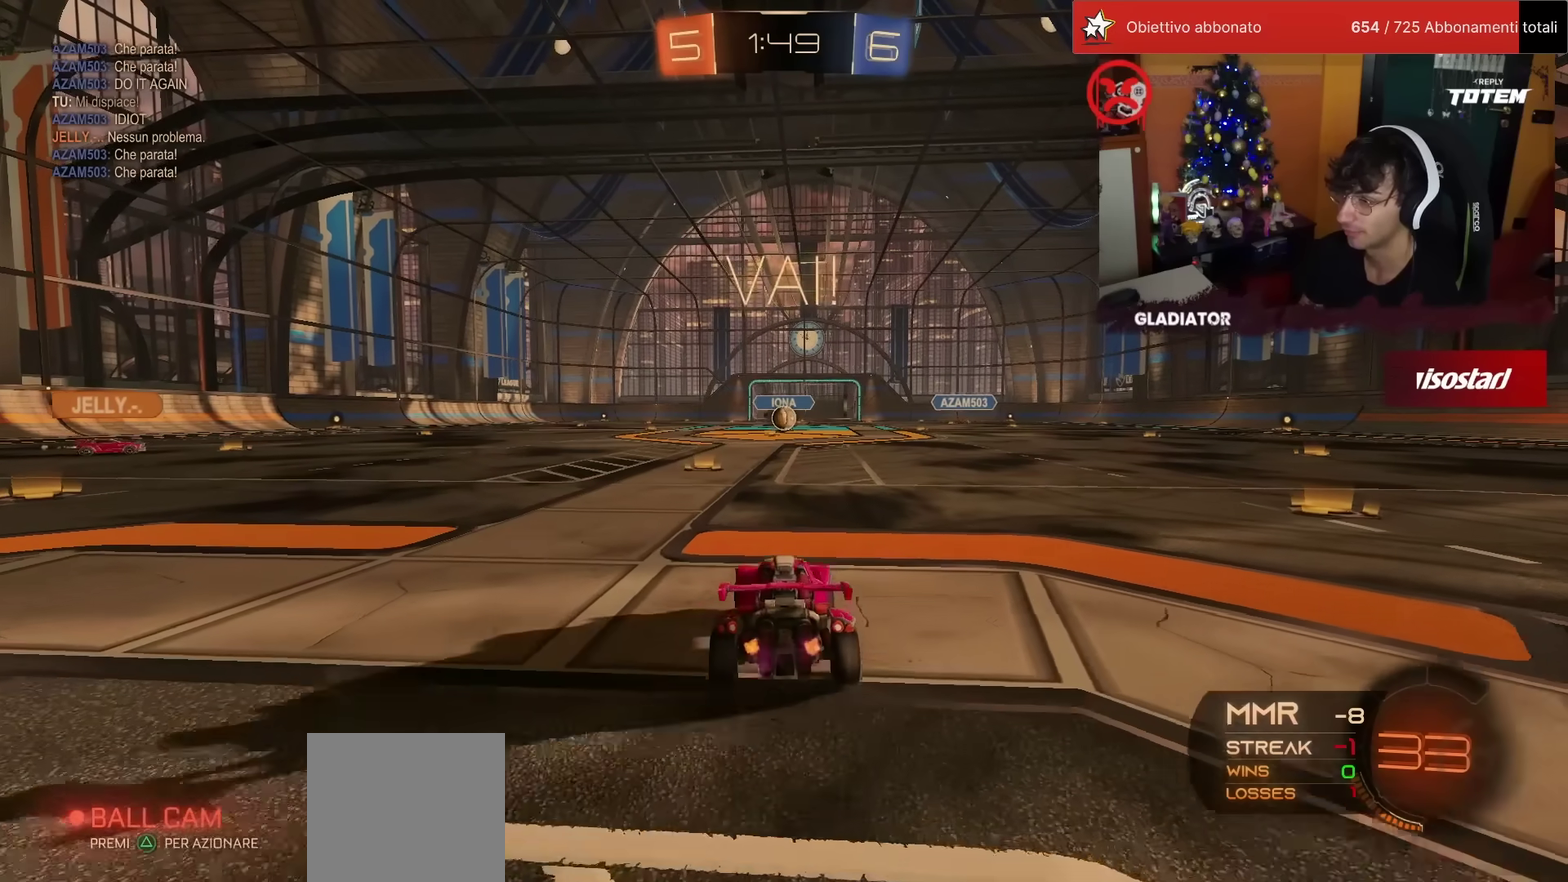
{"buttons": ["SQUARE", "R2"], "left_stick": "down", "events": [[17, "left_stick", "left"], [117, "CROSS", "down"], [117, "R1", "down"], [117, "left_stick", "up-left"], [133, "L1", "down"], [183, "CROSS", "up"], [183, "left_stick", "up-right"], [233, "CROSS", "down"], [317, "CROSS", "up"], [333, "L1", "up"], [333, "left_stick", "down"], [350, "R1", "up"], [400, "SQUARE", "down"]]}
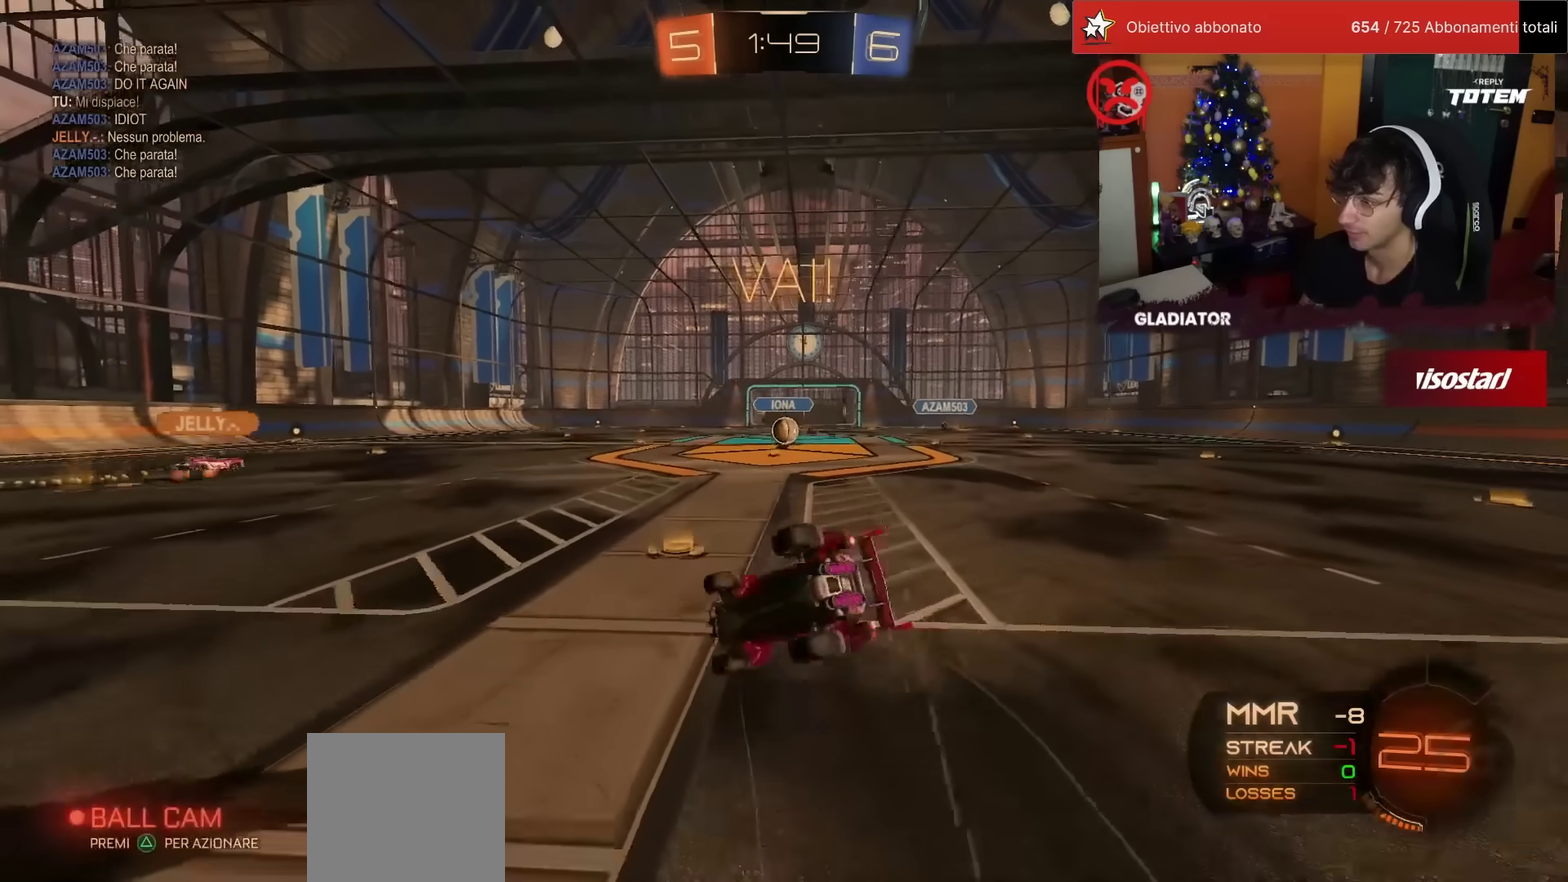
{"buttons": ["L1", "R2"], "left_stick": "down-right", "events": [[167, "left_stick", "right"], [183, "L1", "down"], [267, "SQUARE", "up"], [333, "SQUARE", "down"], [350, "left_stick", "down-right"], [417, "SQUARE", "up"]]}
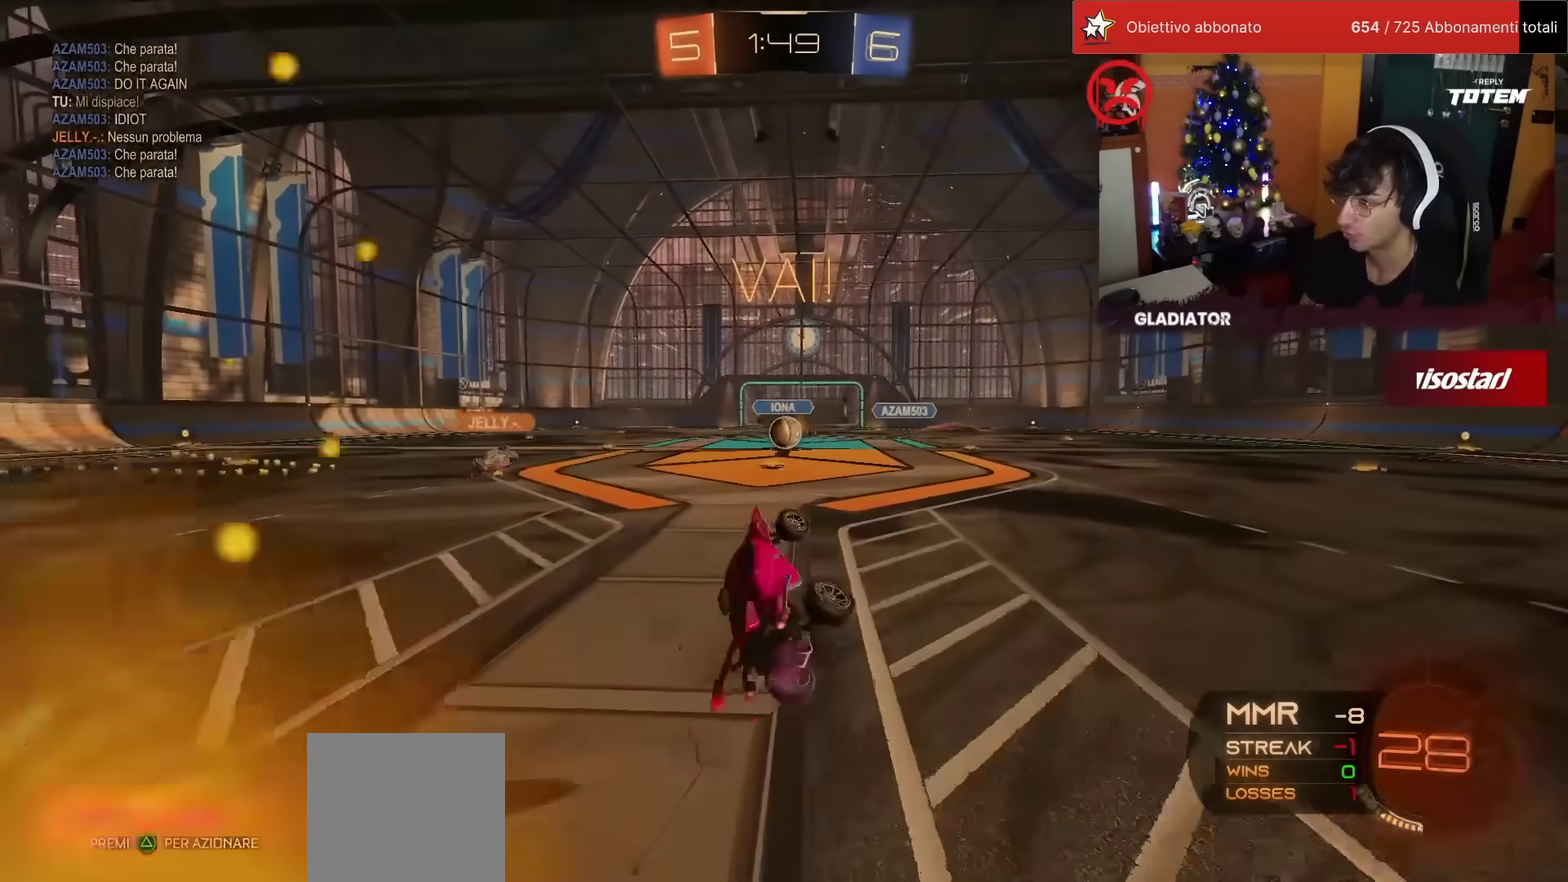
{"buttons": ["R2"], "left_stick": "center", "events": [[50, "left_stick", "right"], [83, "L1", "up"], [133, "left_stick", "center"], [283, "left_stick", "up"], [467, "left_stick", "center"]]}
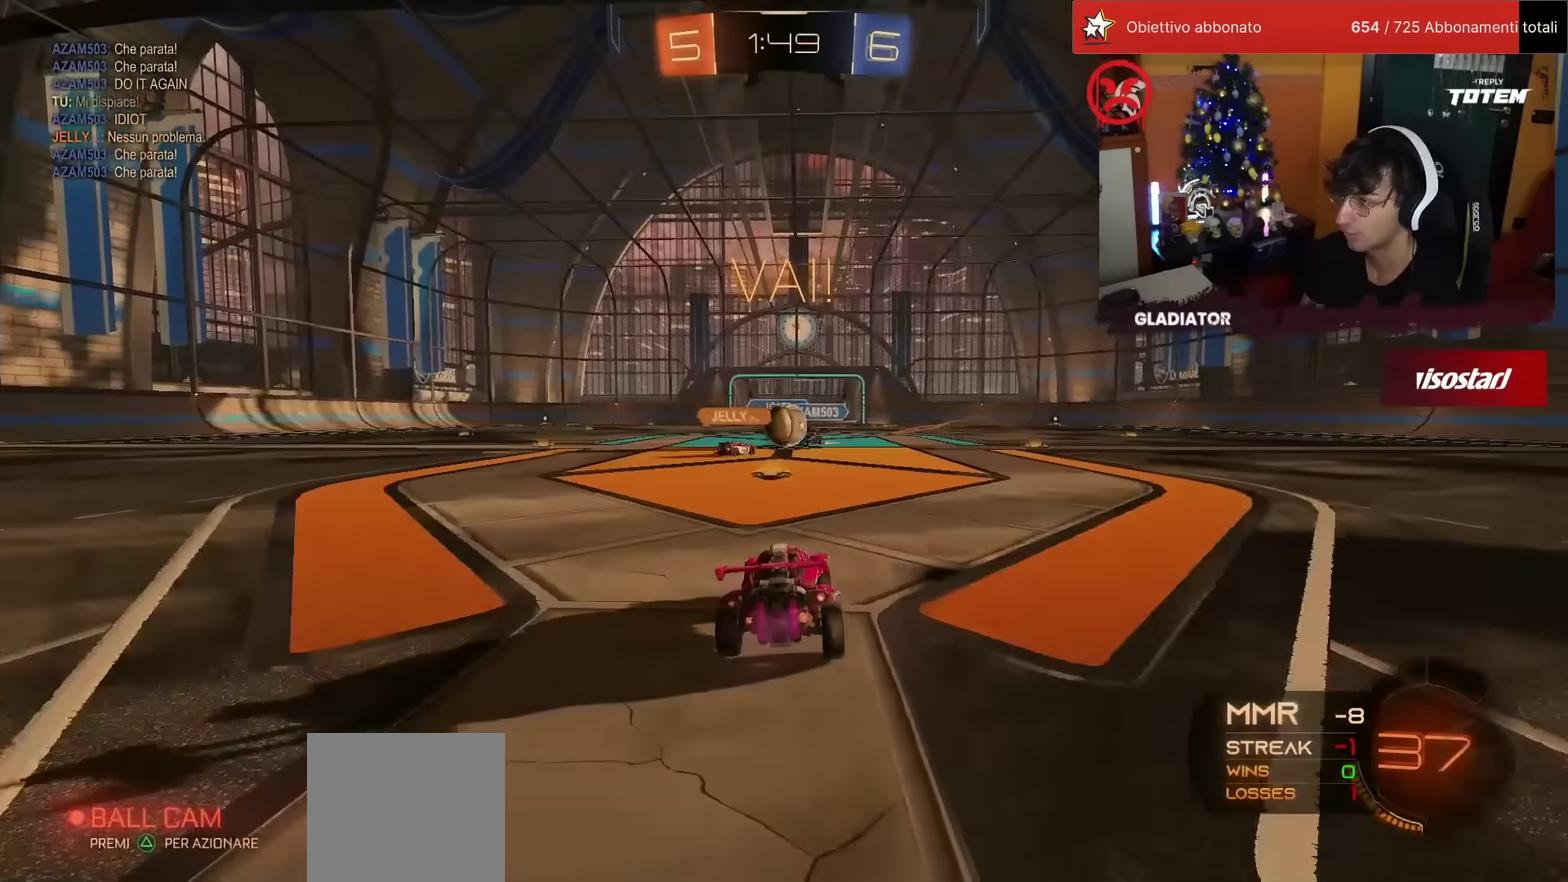
{"buttons": ["R1", "R2"], "left_stick": "left", "events": [[233, "left_stick", "left"], [333, "SQUARE", "down"], [400, "SQUARE", "up"], [467, "R1", "down"]]}
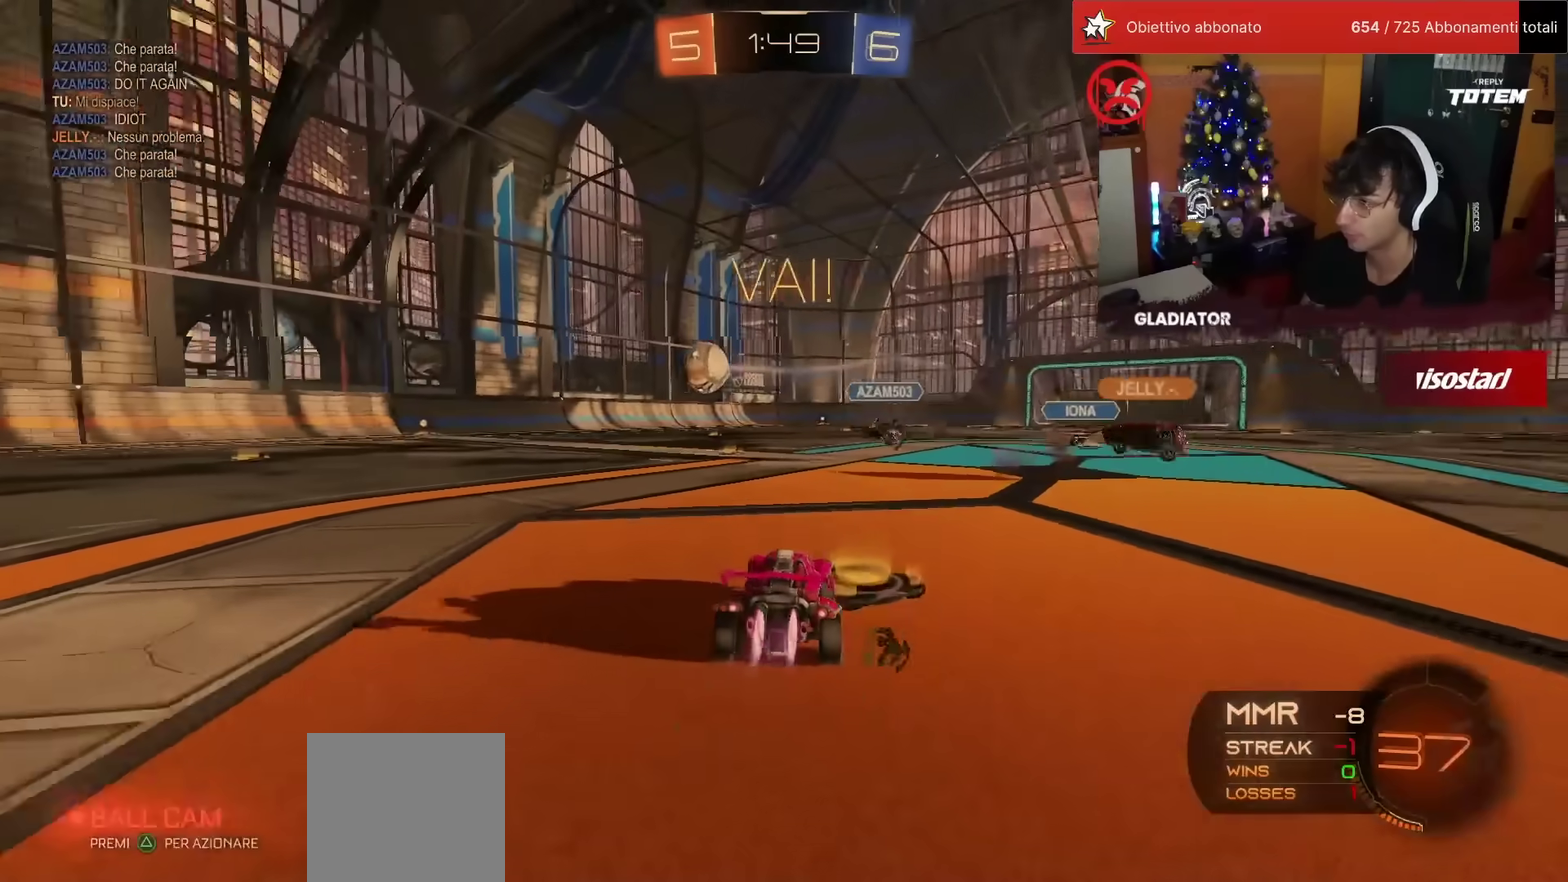
{"buttons": ["R1", "R2"], "left_stick": "center", "events": [[267, "left_stick", "center"]]}
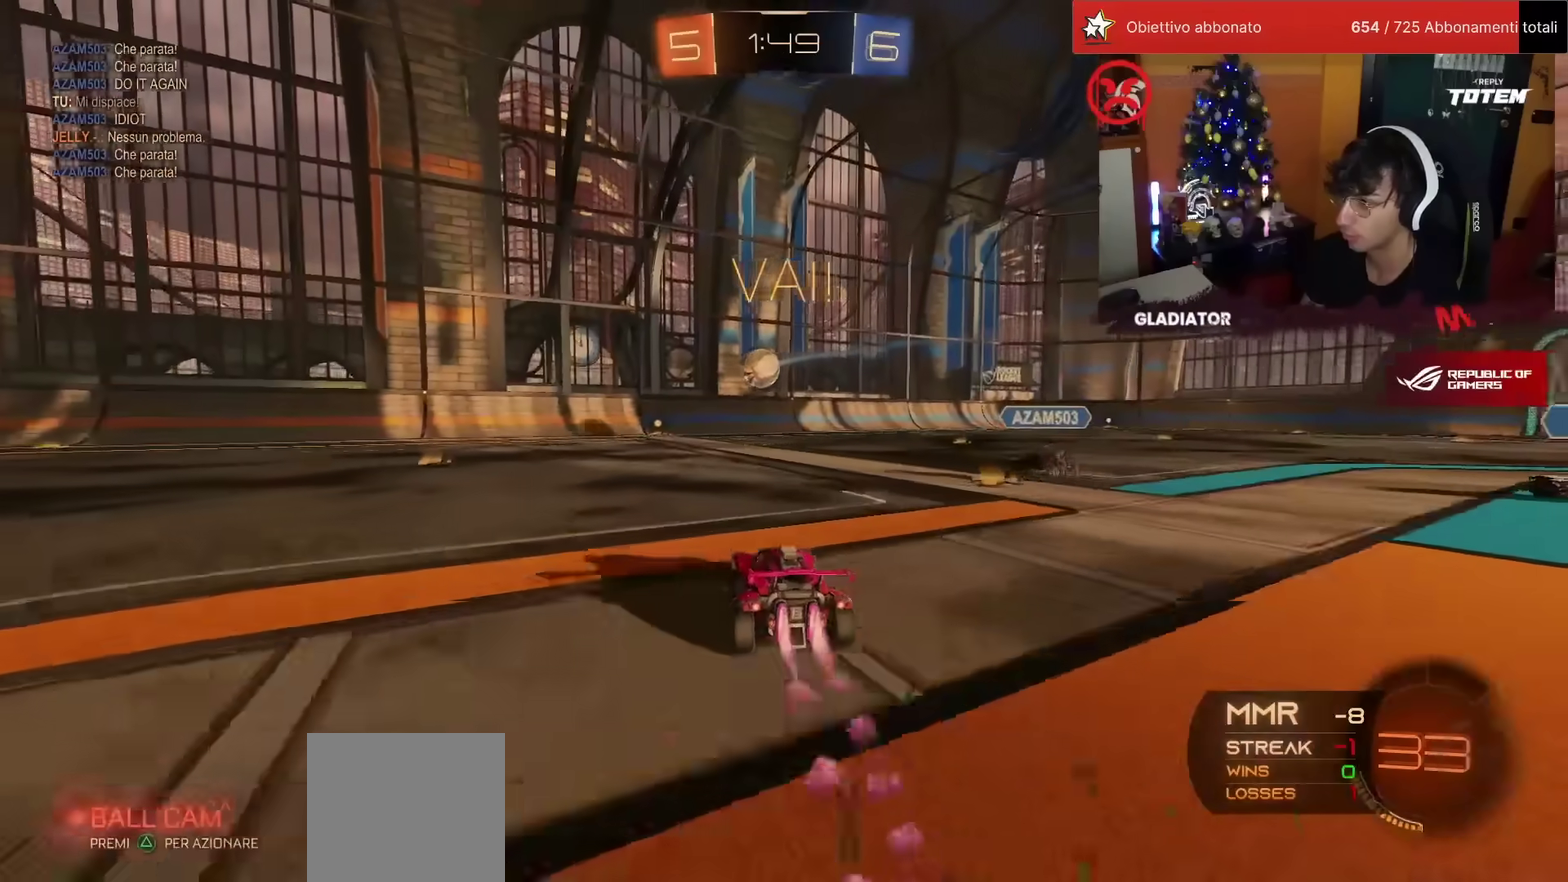
{"buttons": ["L2"], "left_stick": "right", "events": [[200, "R1", "up"], [267, "R2", "up"], [300, "L2", "down"], [350, "left_stick", "right"]]}
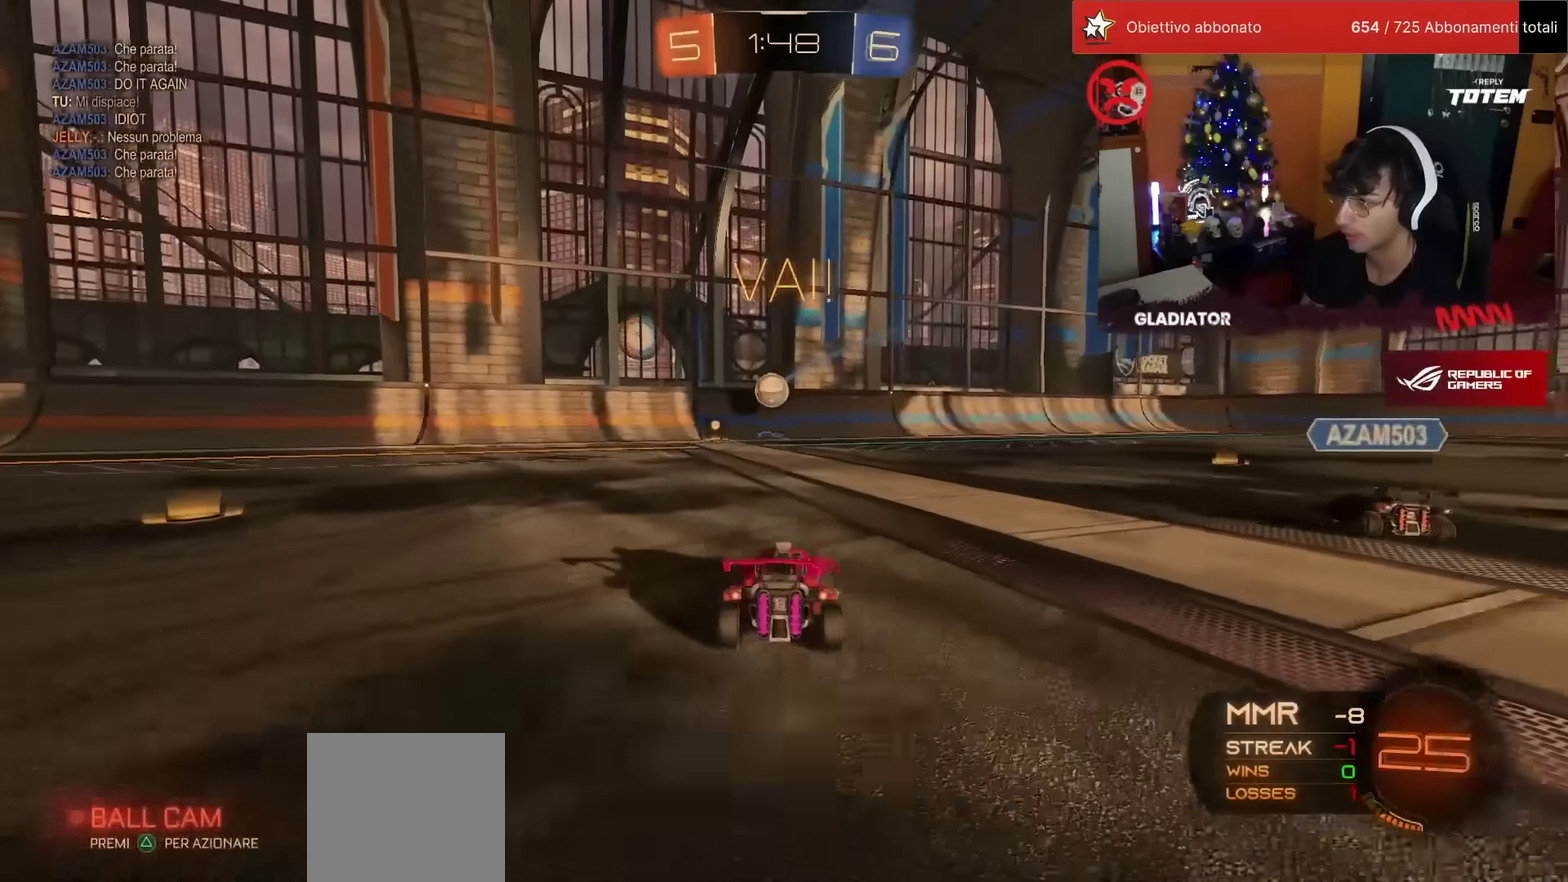
{"buttons": ["R1", "R2"], "left_stick": "center", "events": [[50, "R2", "down"], [83, "L2", "up"], [100, "left_stick", "center"], [217, "R1", "down"]]}
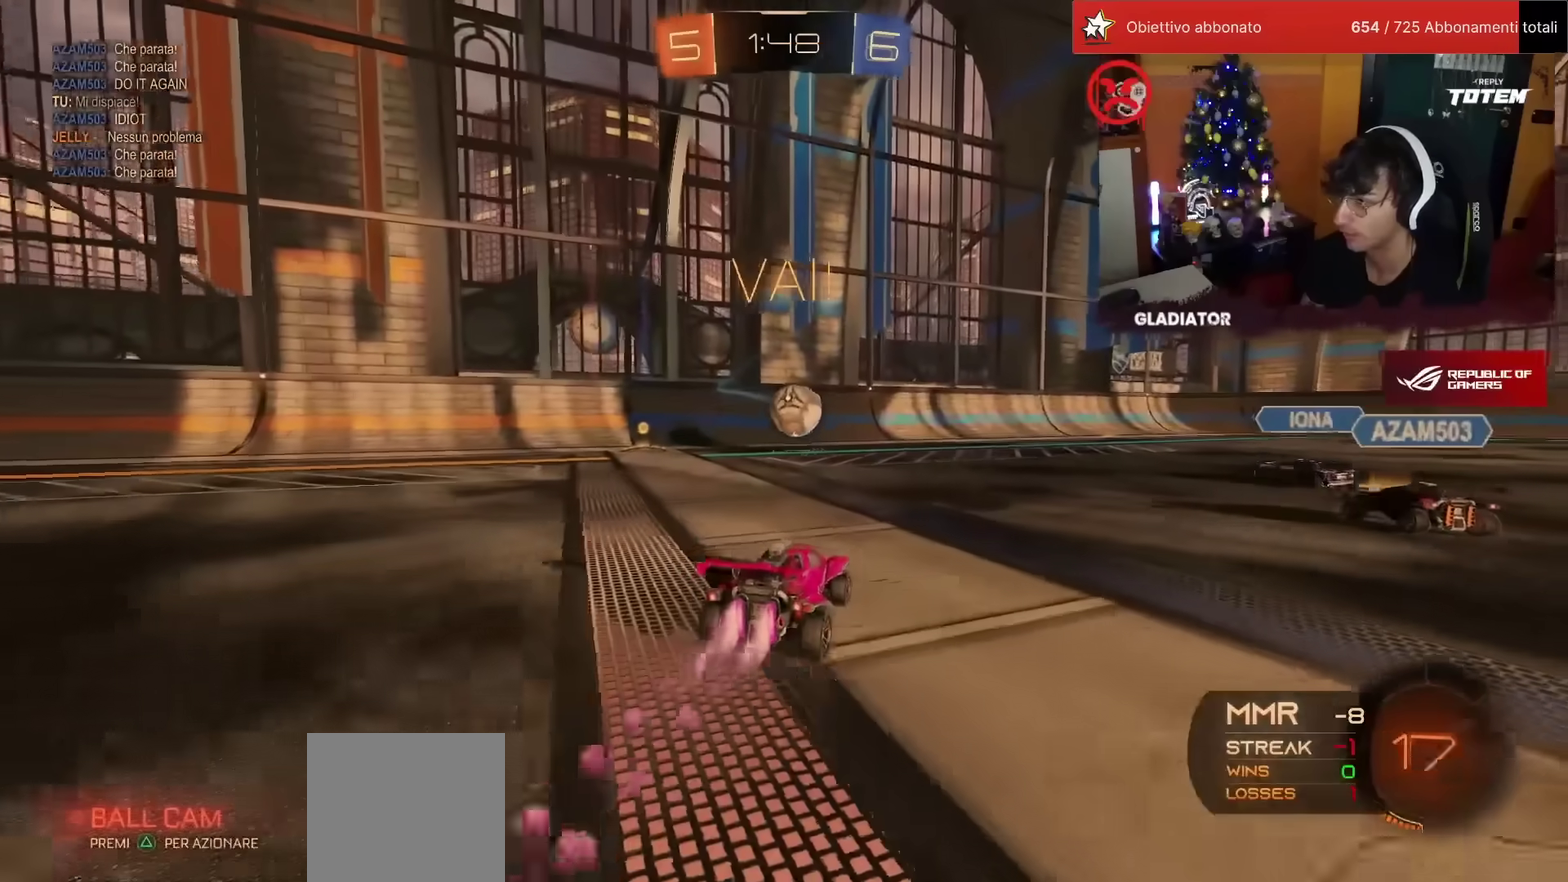
{"buttons": ["R2"], "left_stick": "right", "events": [[233, "left_stick", "right"], [283, "R1", "up"], [317, "SQUARE", "down"], [400, "SQUARE", "up"]]}
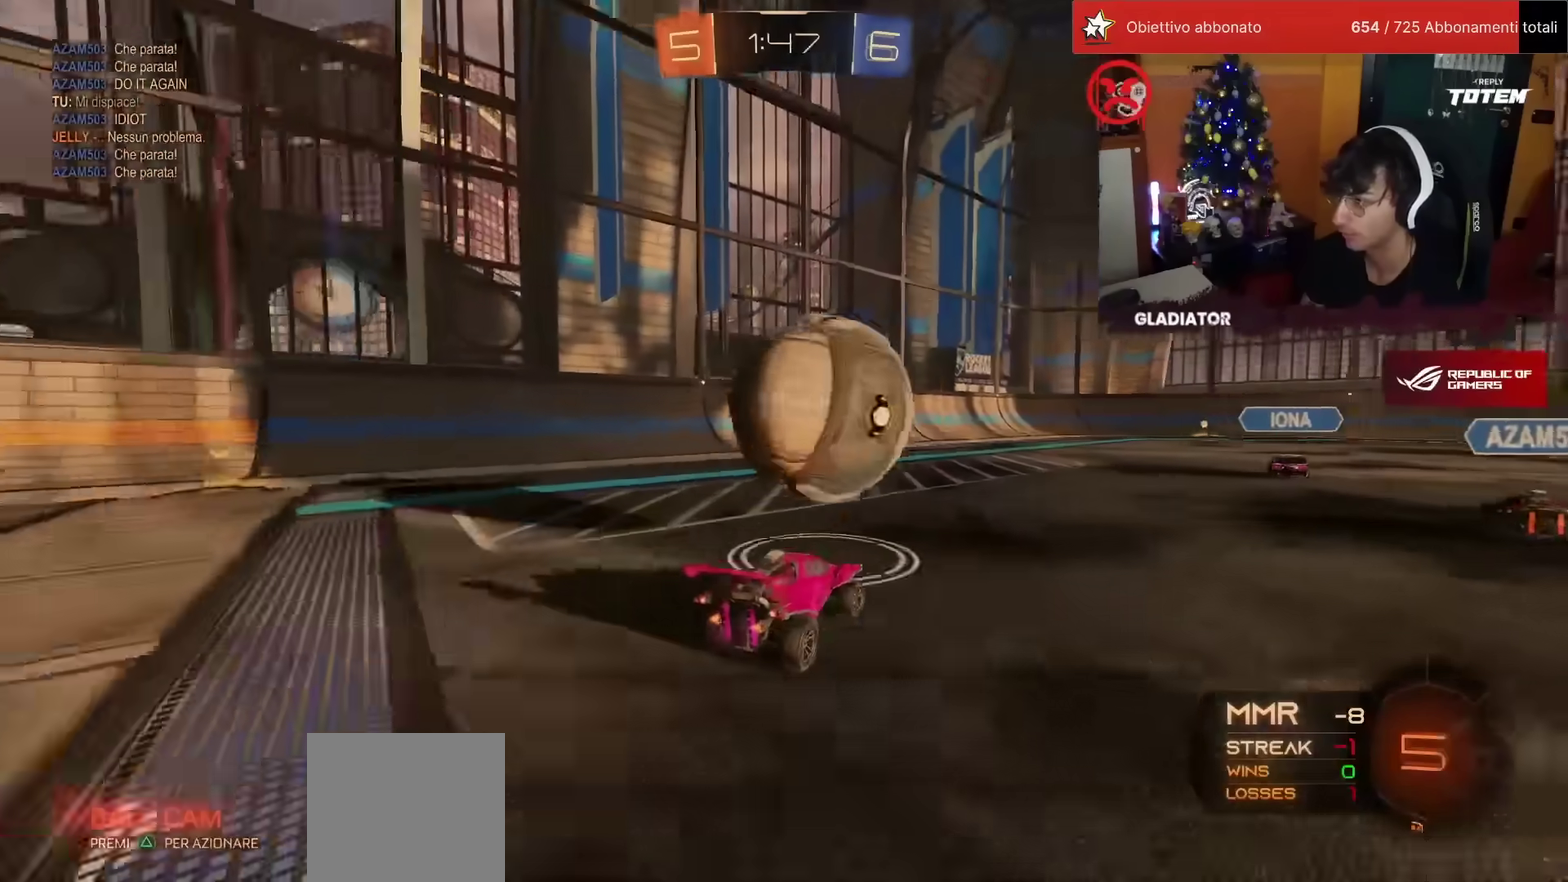
{"buttons": ["R2"], "left_stick": "center", "events": [[233, "left_stick", "center"], [417, "left_stick", "right"], [467, "left_stick", "center"]]}
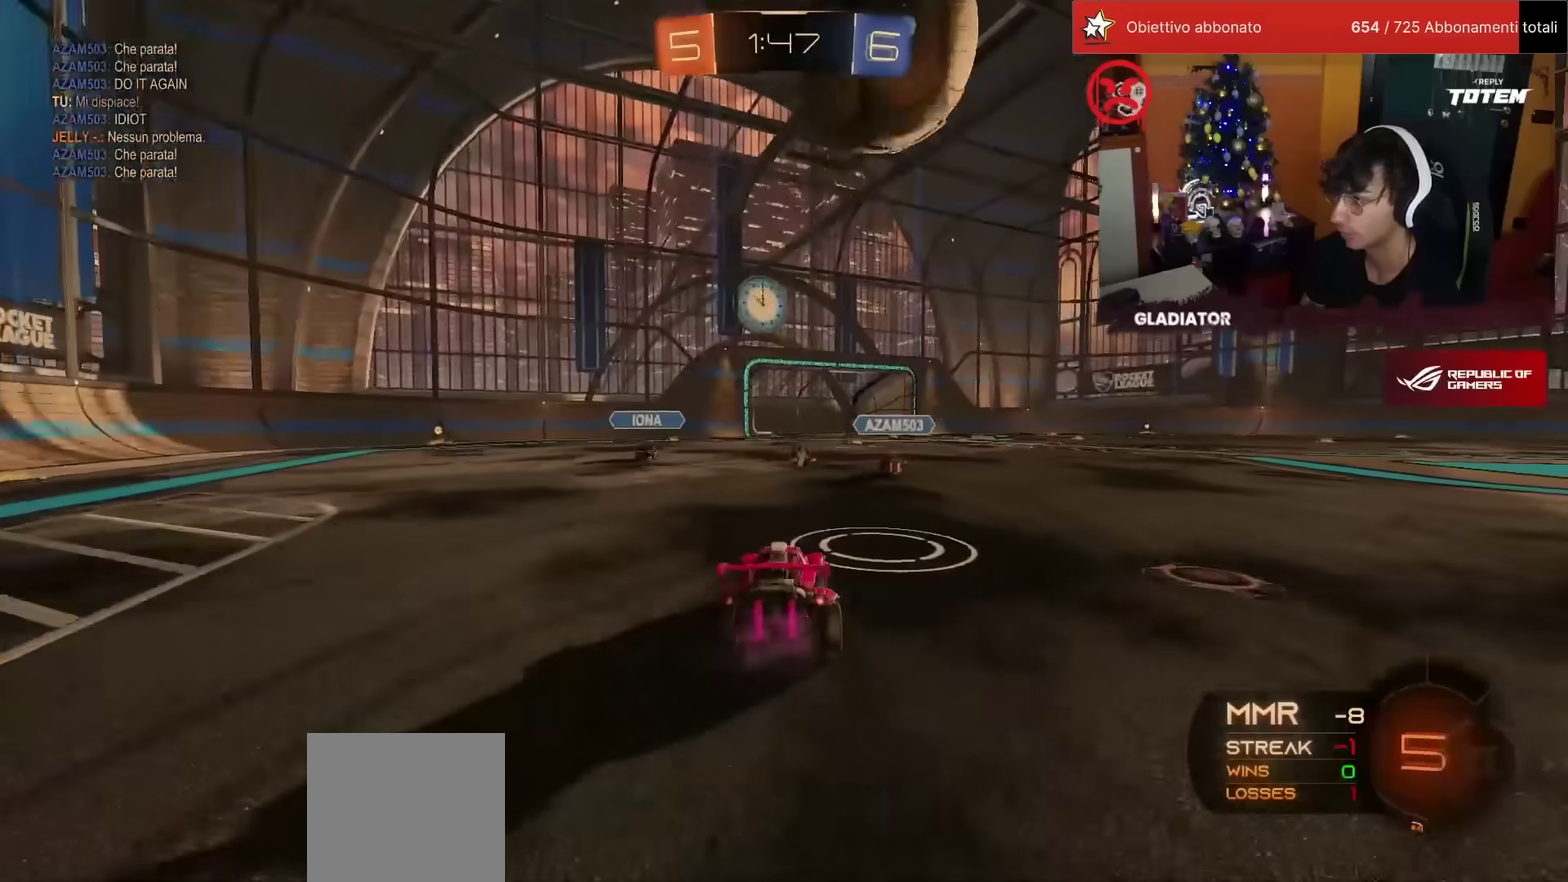
{"buttons": ["R2"], "left_stick": "center", "events": []}
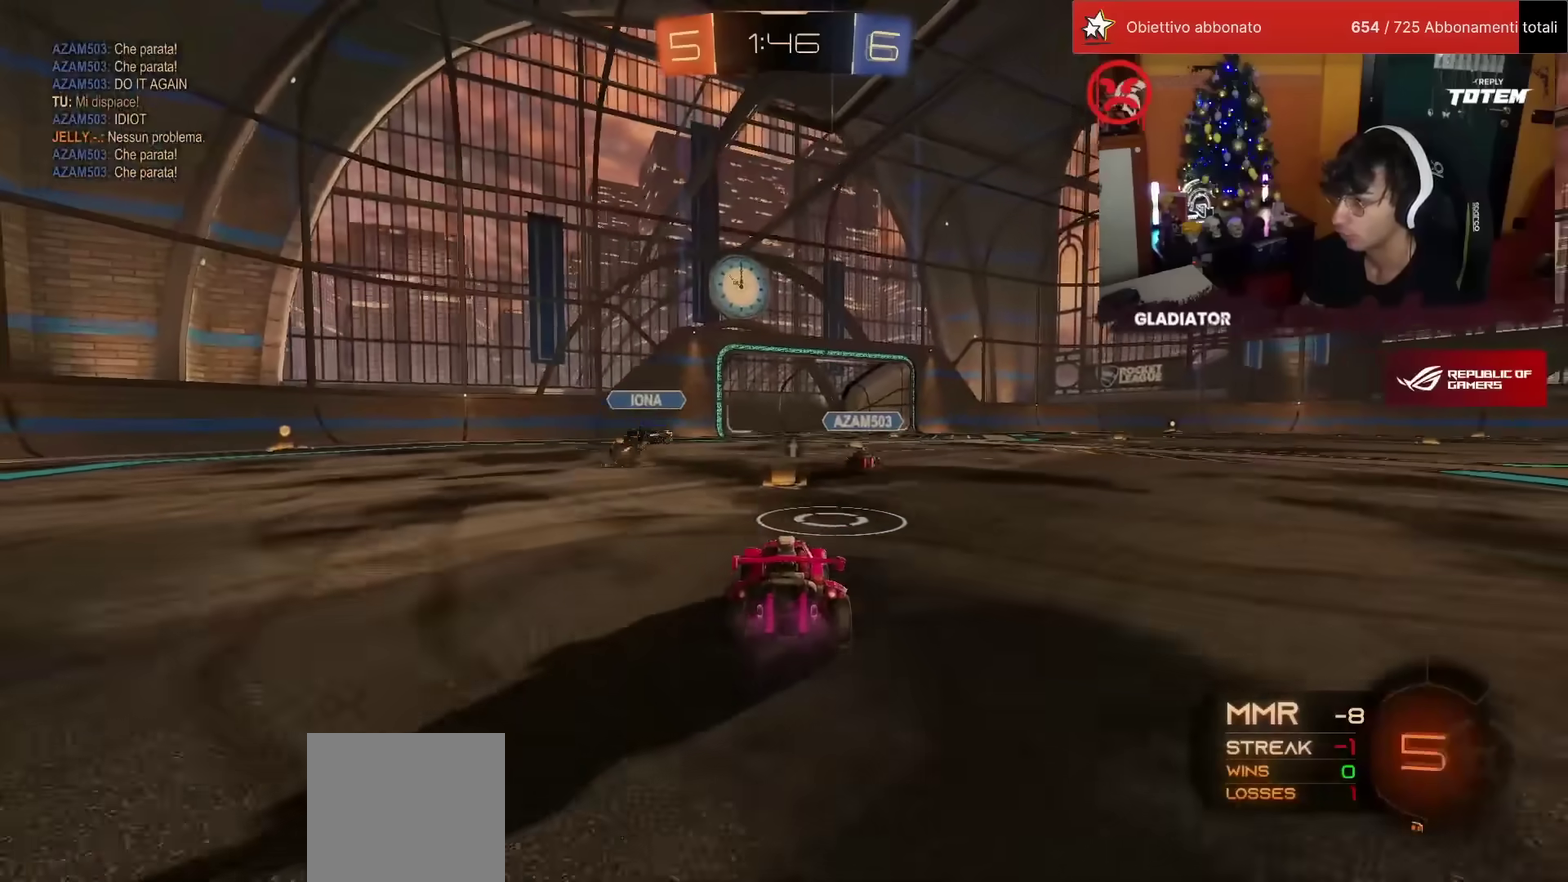
{"buttons": ["R1", "R2"], "left_stick": "left", "events": [[433, "left_stick", "left"], [483, "R1", "down"]]}
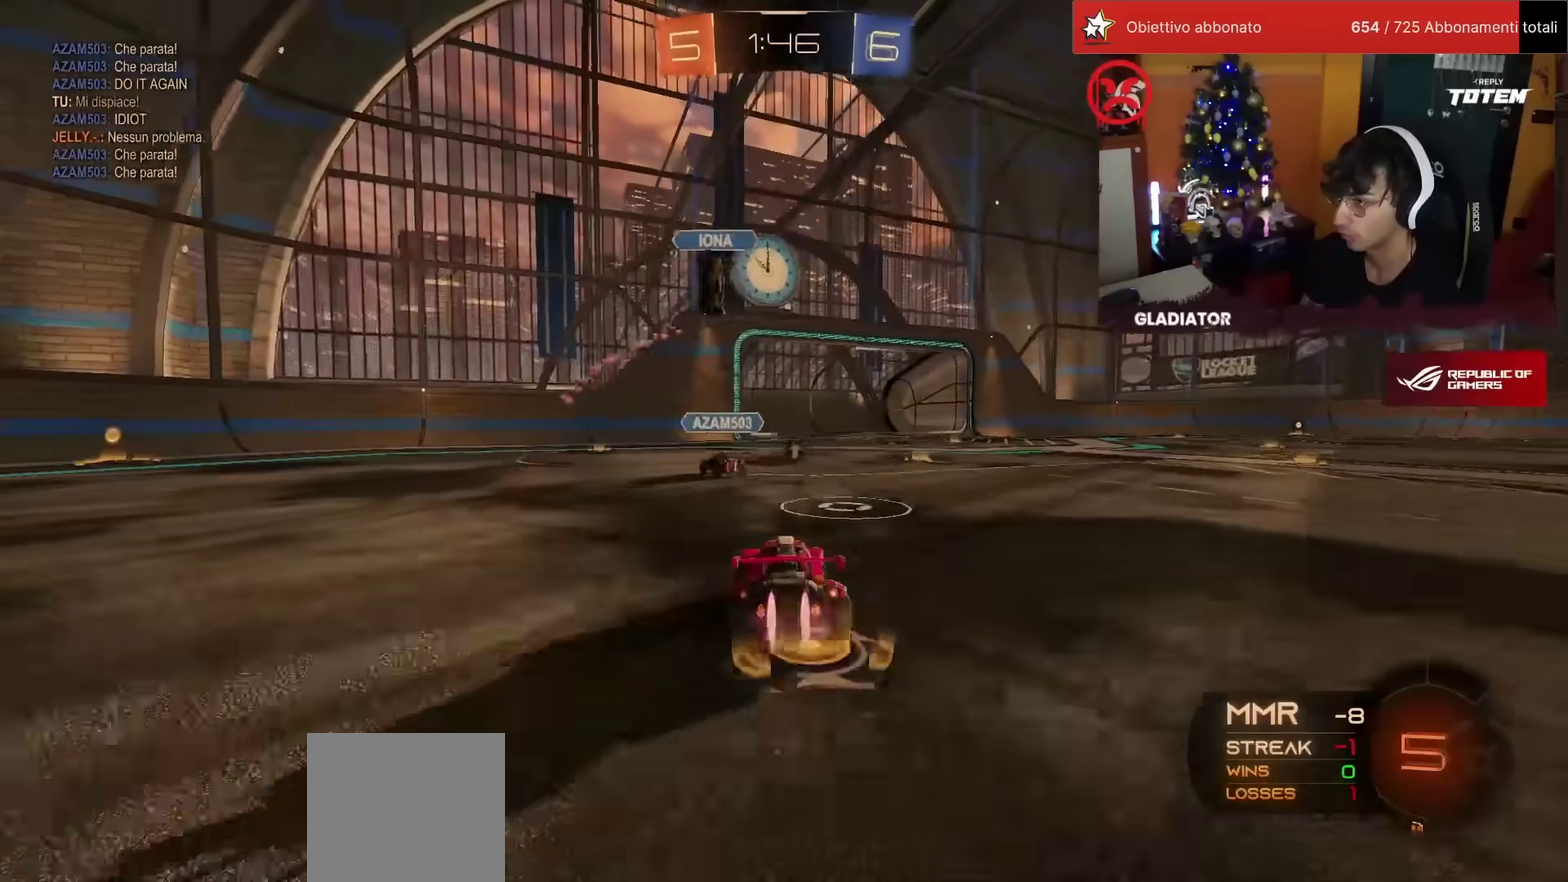
{"buttons": ["R1", "R2"], "left_stick": "left", "events": []}